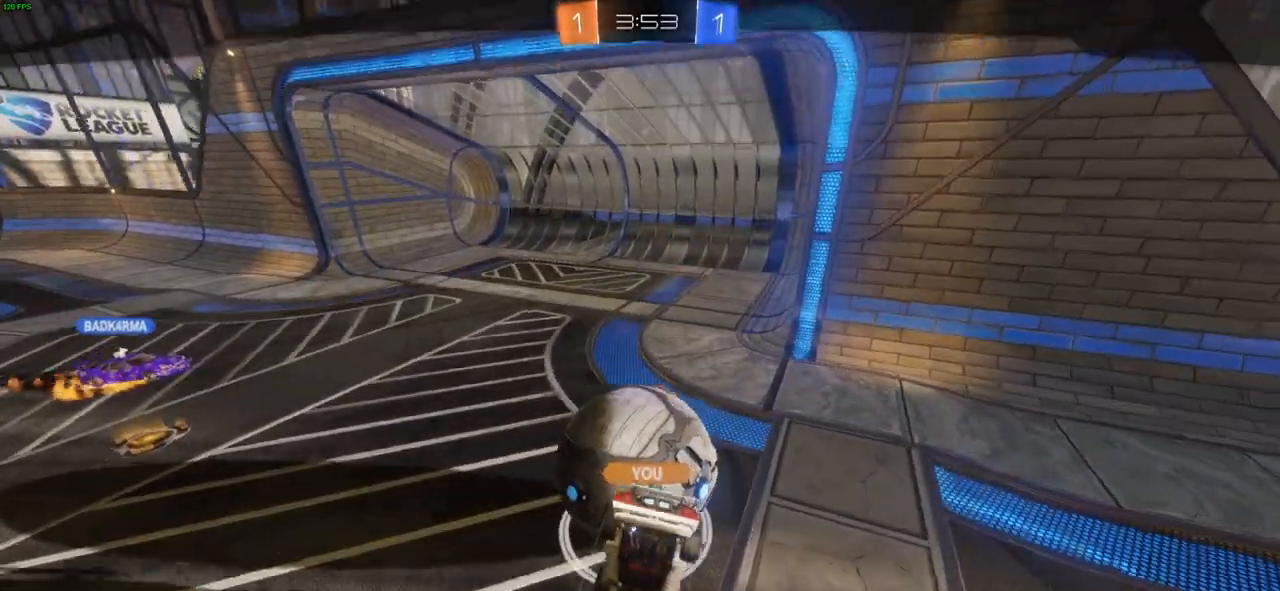
Gameplay with a controller (PlayStation layout); each line is a JSON object with the inputs held at the frame after it. "events" lists button and stick changes between this image and that frame as [ms after this image, input, new state], when the widget could be followed in between.
{"buttons": [], "left_stick": "center", "right_stick": "center", "events": [[300, "CROSS", "down"], [433, "CROSS", "up"]]}
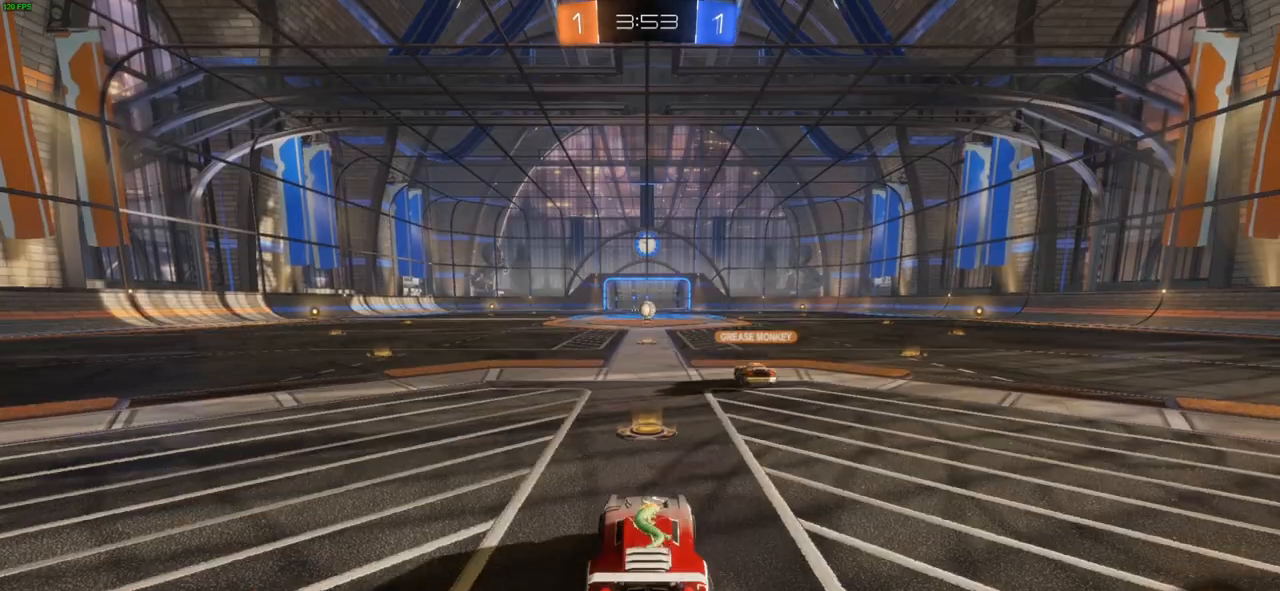
{"buttons": [], "left_stick": "center", "right_stick": "center", "events": []}
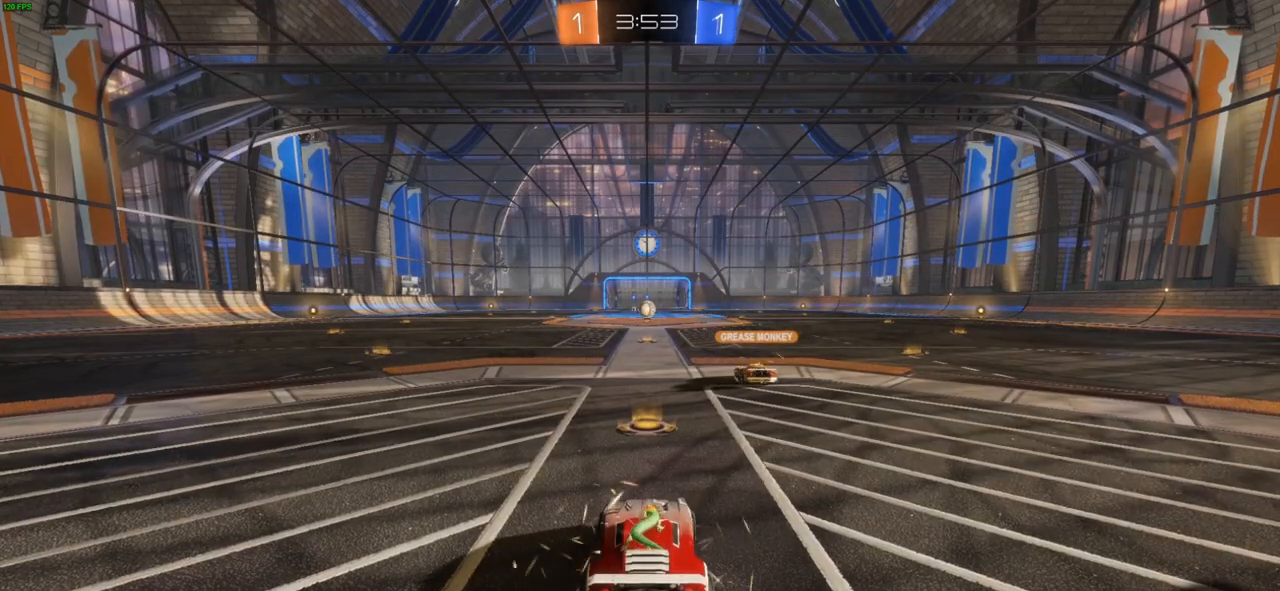
{"buttons": [], "left_stick": "center", "right_stick": "center", "events": []}
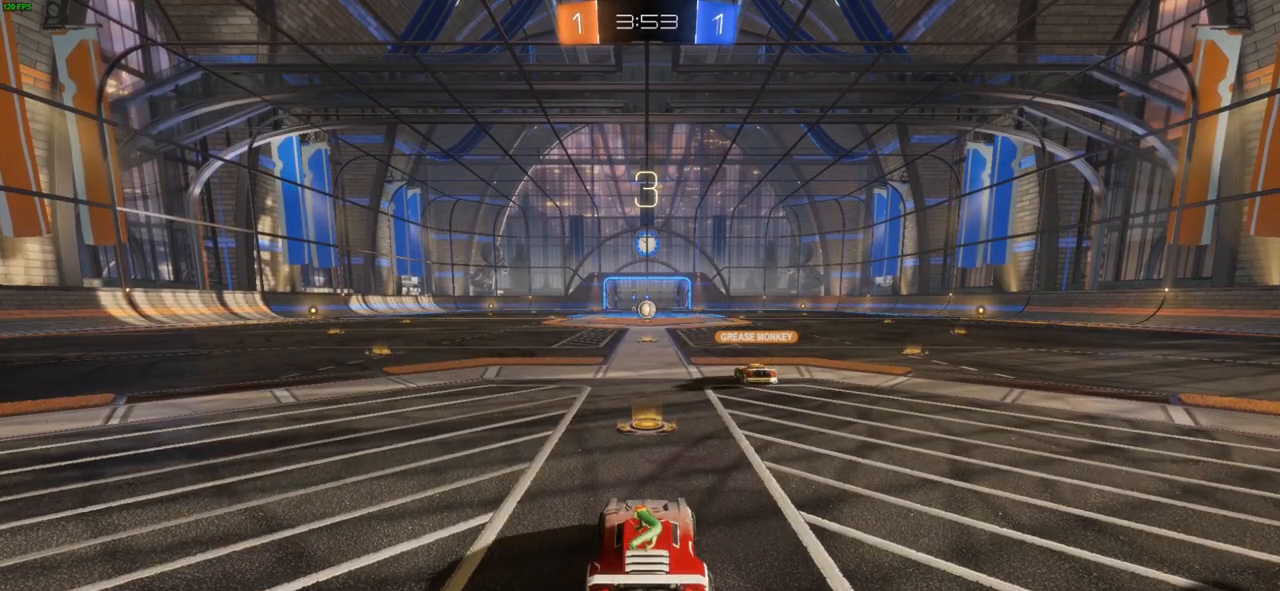
{"buttons": [], "left_stick": "center", "right_stick": "center", "events": []}
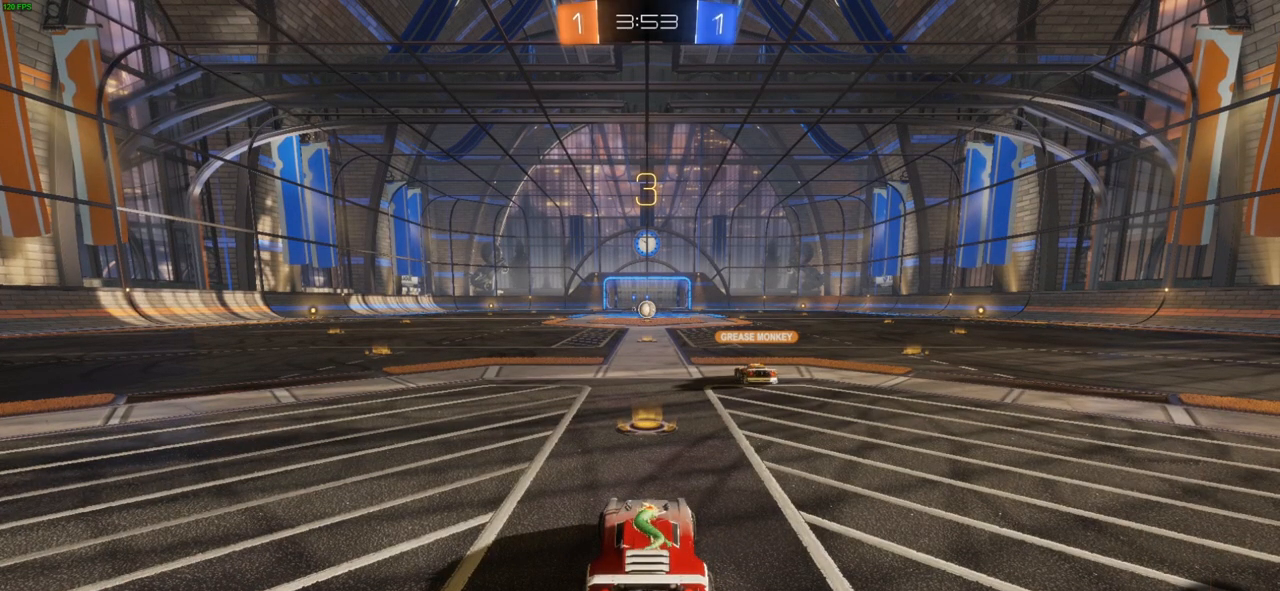
{"buttons": [], "left_stick": "center", "right_stick": "center", "events": []}
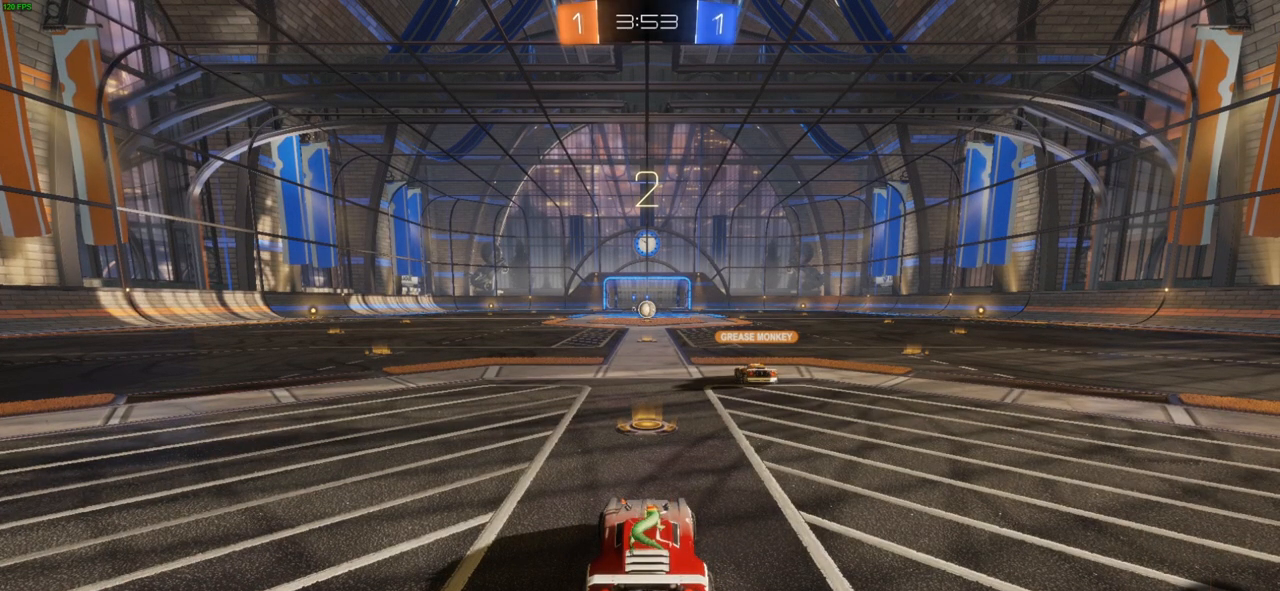
{"buttons": [], "left_stick": "center", "right_stick": "center", "events": []}
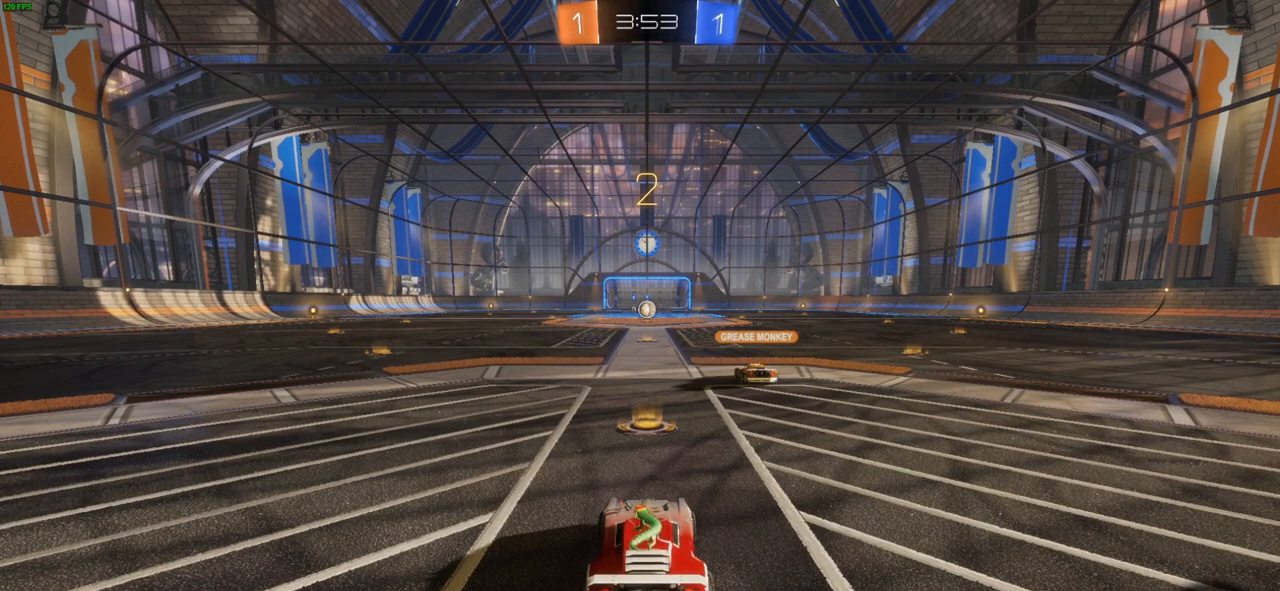
{"buttons": [], "left_stick": "center", "right_stick": "center", "events": []}
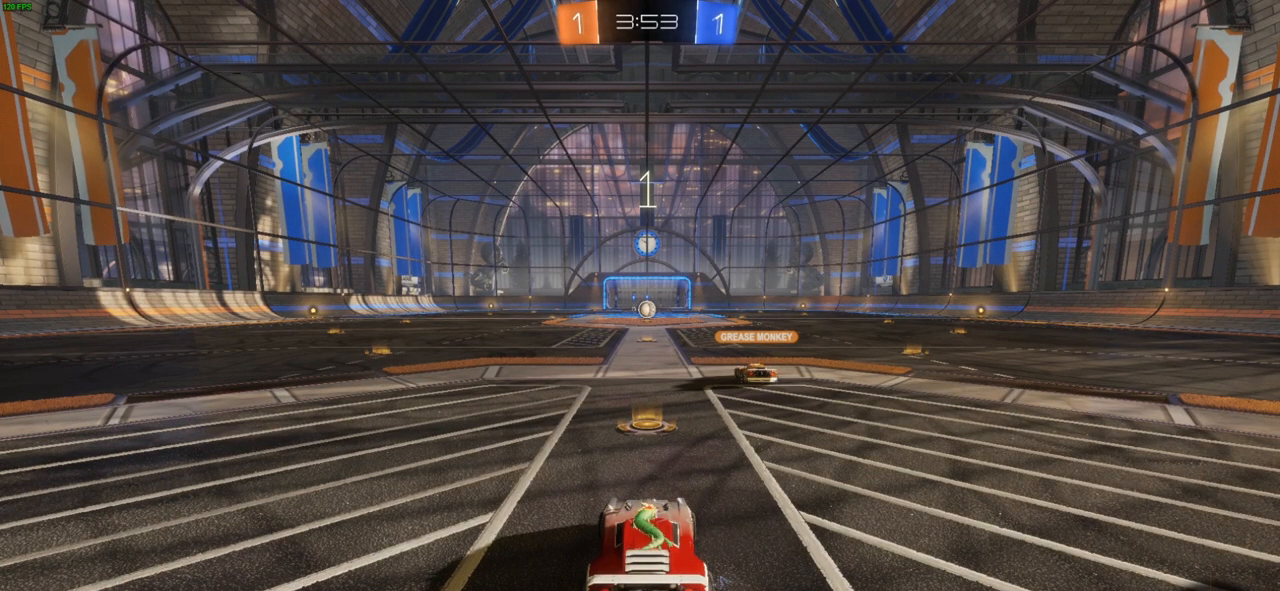
{"buttons": ["R2"], "left_stick": "center", "right_stick": "center", "events": [[83, "R2", "down"]]}
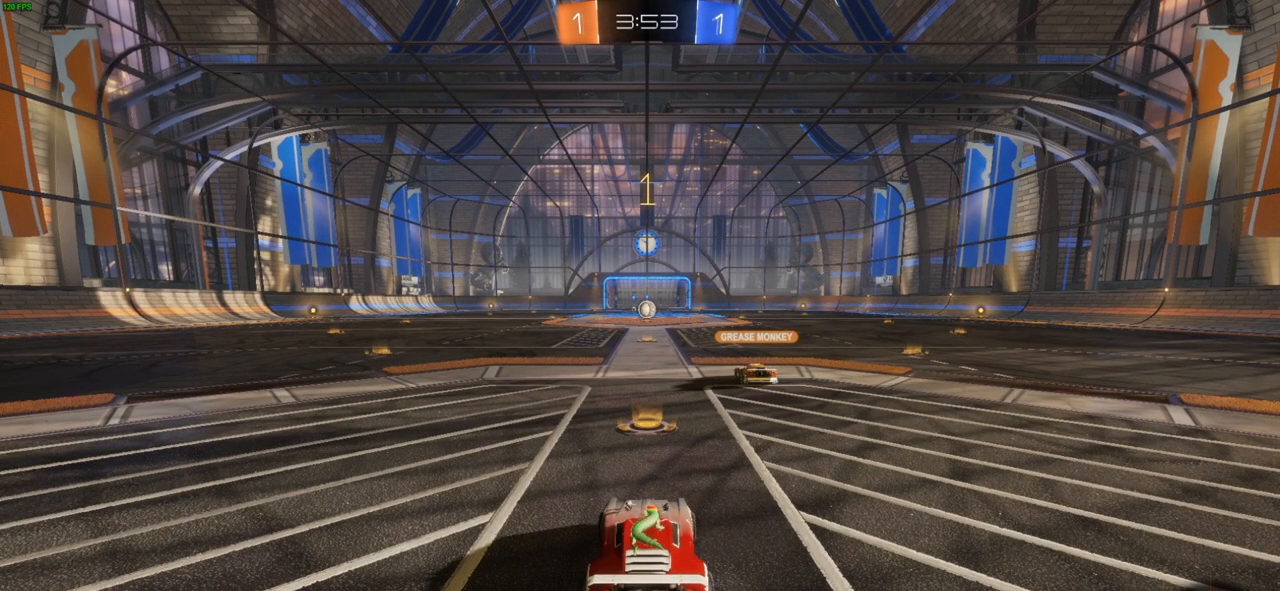
{"buttons": ["R2"], "left_stick": "center", "right_stick": "center", "events": []}
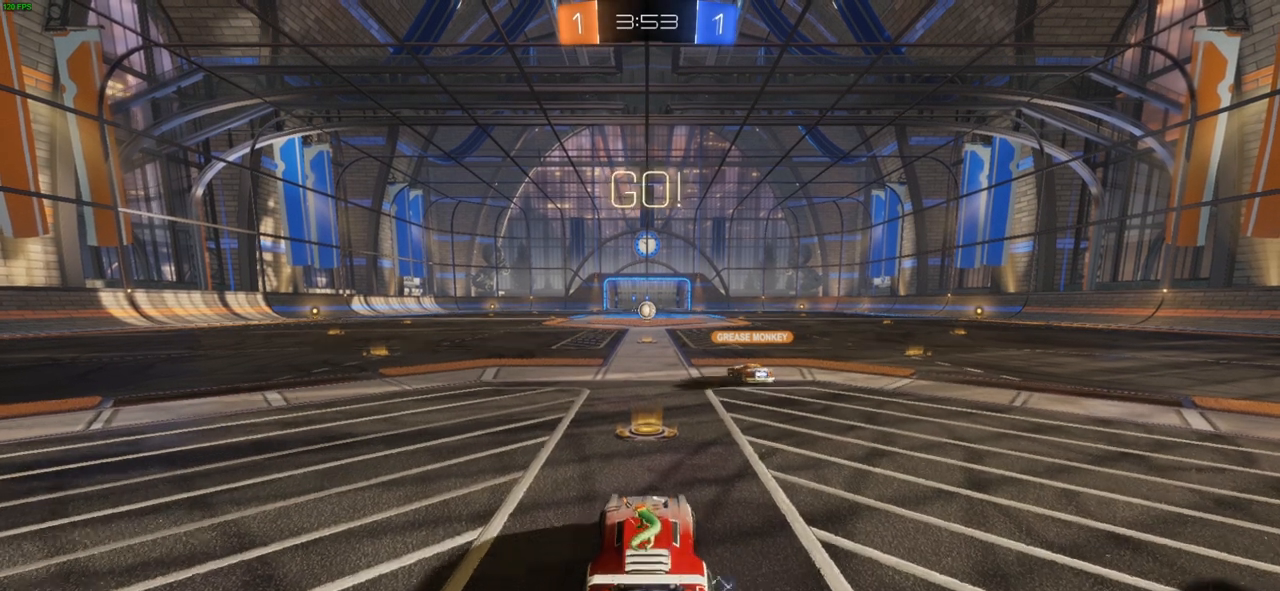
{"buttons": ["R2"], "left_stick": "left", "right_stick": "center", "events": [[283, "left_stick", "left"]]}
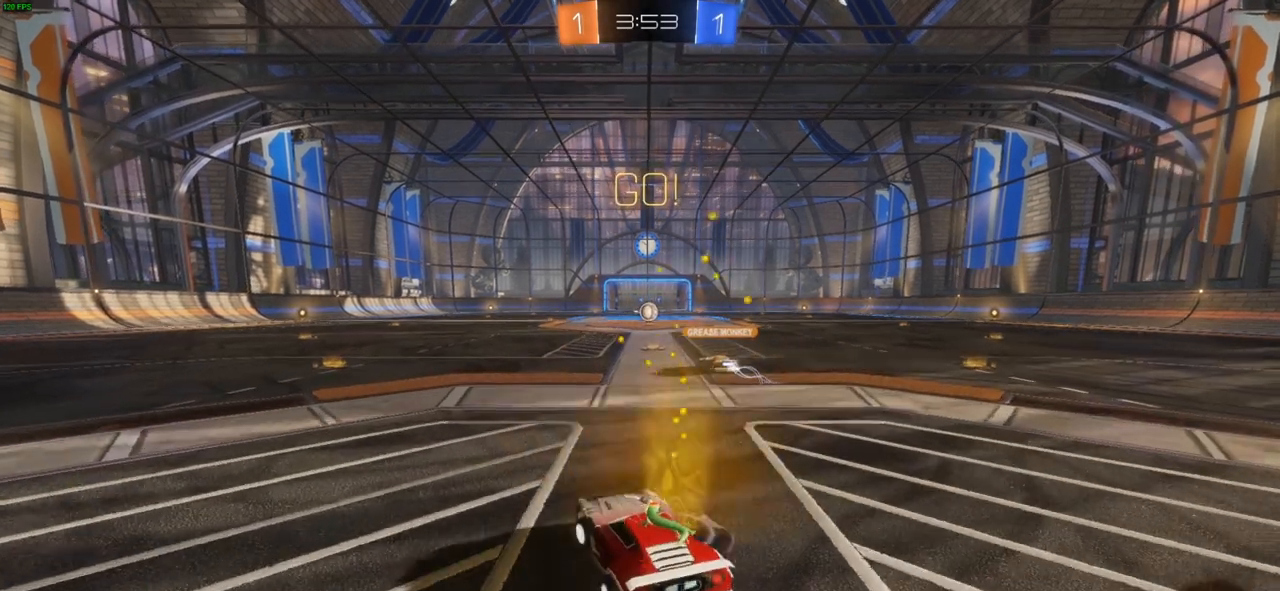
{"buttons": ["R2"], "left_stick": "center", "right_stick": "center", "events": [[317, "left_stick", "center"]]}
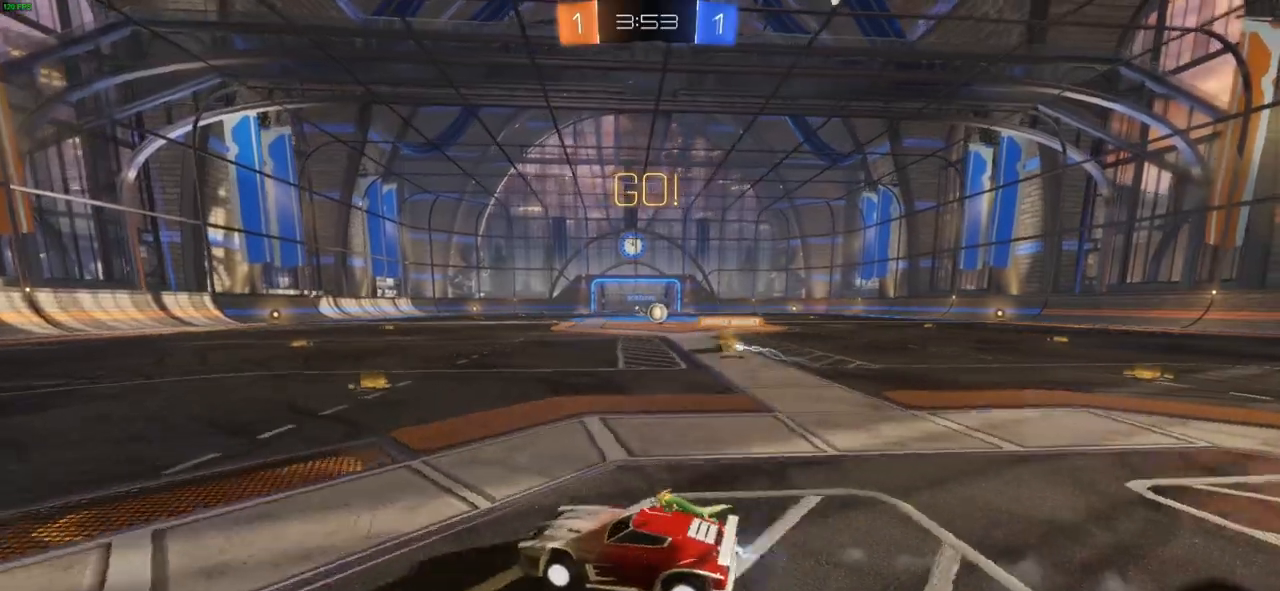
{"buttons": ["L1", "R2"], "left_stick": "right", "right_stick": "center"}
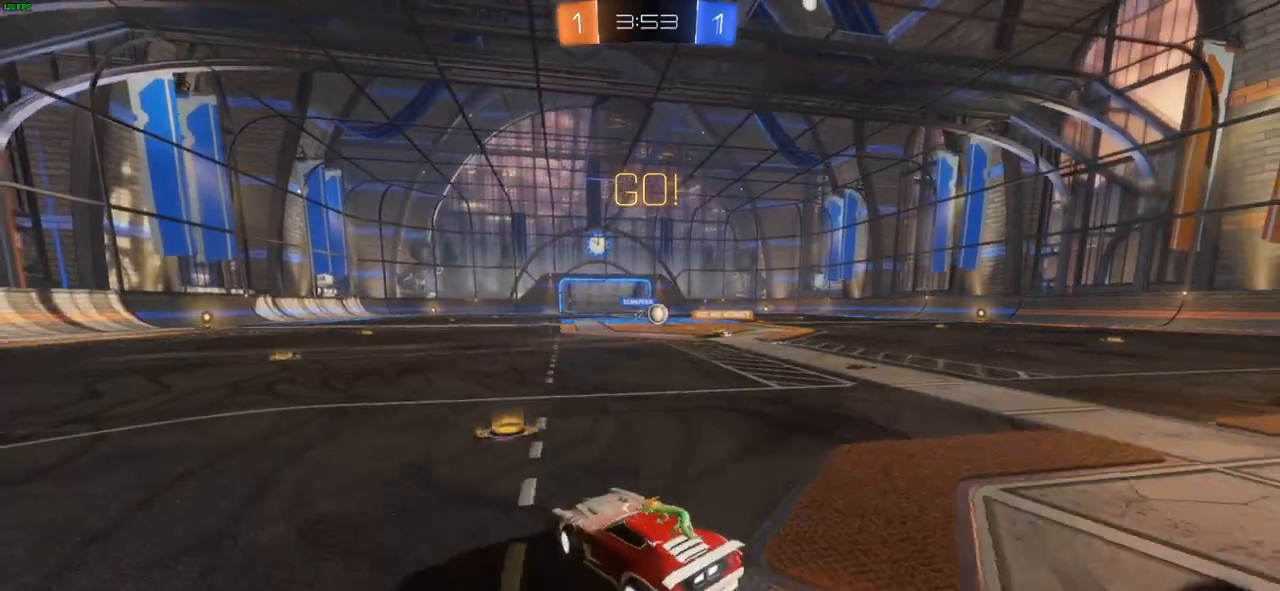
{"buttons": ["R2"], "left_stick": "up-left", "right_stick": "center", "events": [[50, "L1", "up"], [367, "left_stick", "center"], [417, "left_stick", "up-left"]]}
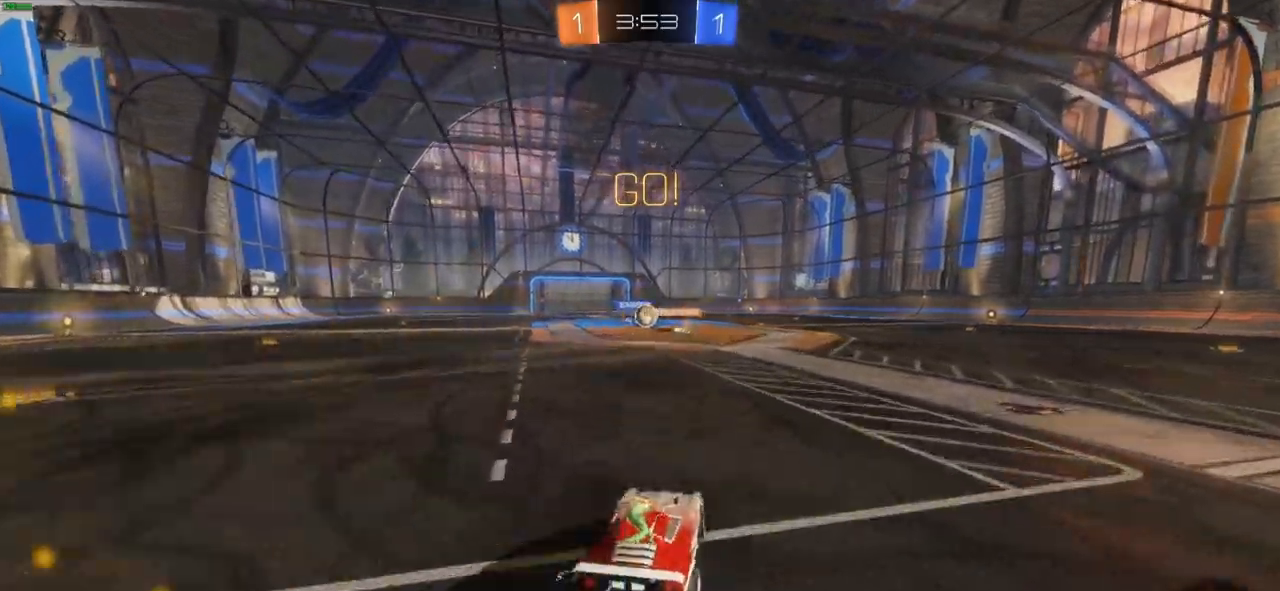
{"buttons": ["R2"], "left_stick": "left", "right_stick": "center"}
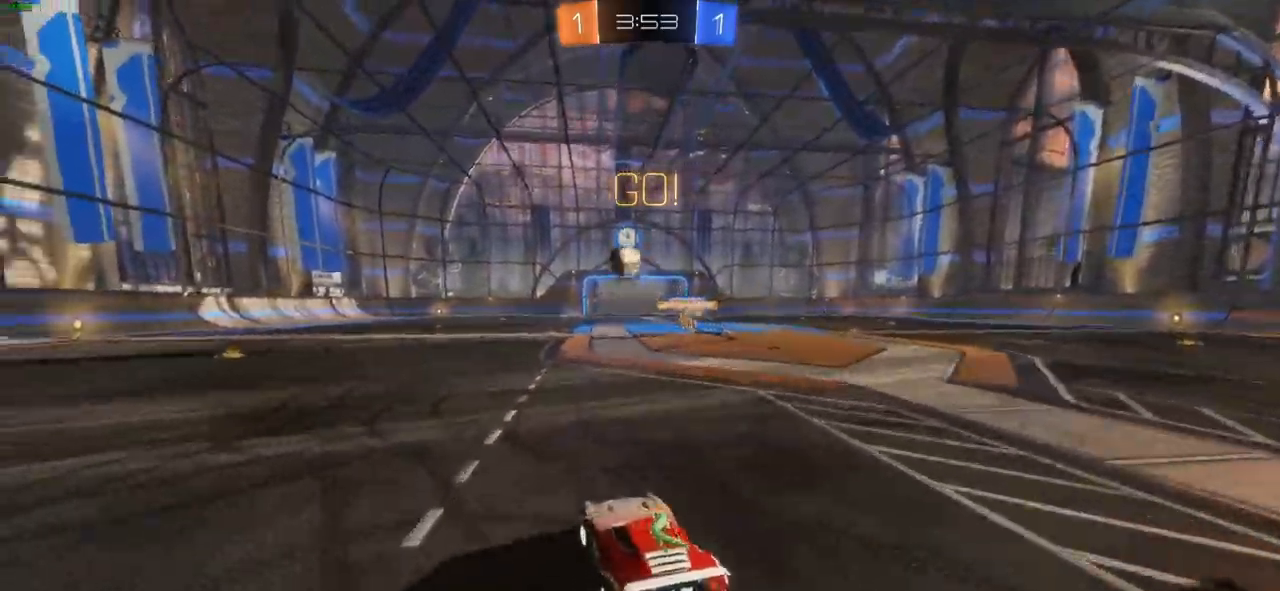
{"buttons": ["CIRCLE", "L1", "R2"], "left_stick": "left", "right_stick": "center", "events": [[117, "CIRCLE", "down"], [167, "CIRCLE", "up"], [200, "L1", "down"], [283, "L1", "up"], [400, "CIRCLE", "down"], [450, "L1", "down"]]}
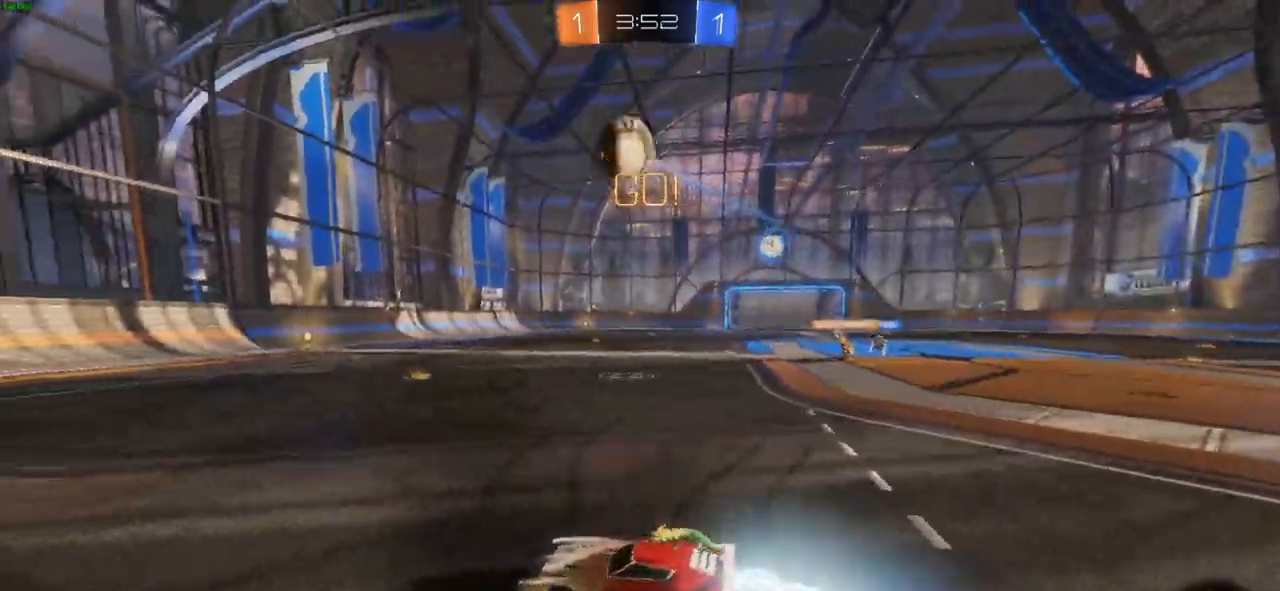
{"buttons": ["CIRCLE", "R2"], "left_stick": "center", "right_stick": "center", "events": [[50, "L1", "up"], [267, "TRIANGLE", "down"], [333, "left_stick", "center"], [400, "TRIANGLE", "up"]]}
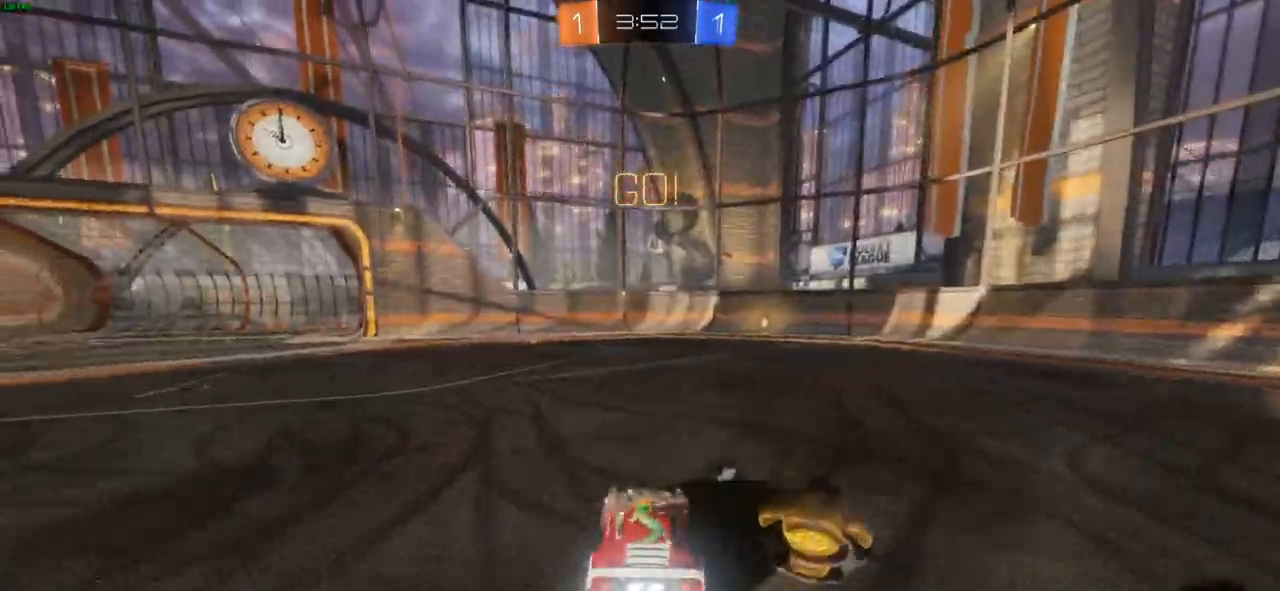
{"buttons": ["CIRCLE", "R2"], "left_stick": "center", "right_stick": "center", "events": [[200, "left_stick", "right"], [483, "left_stick", "center"]]}
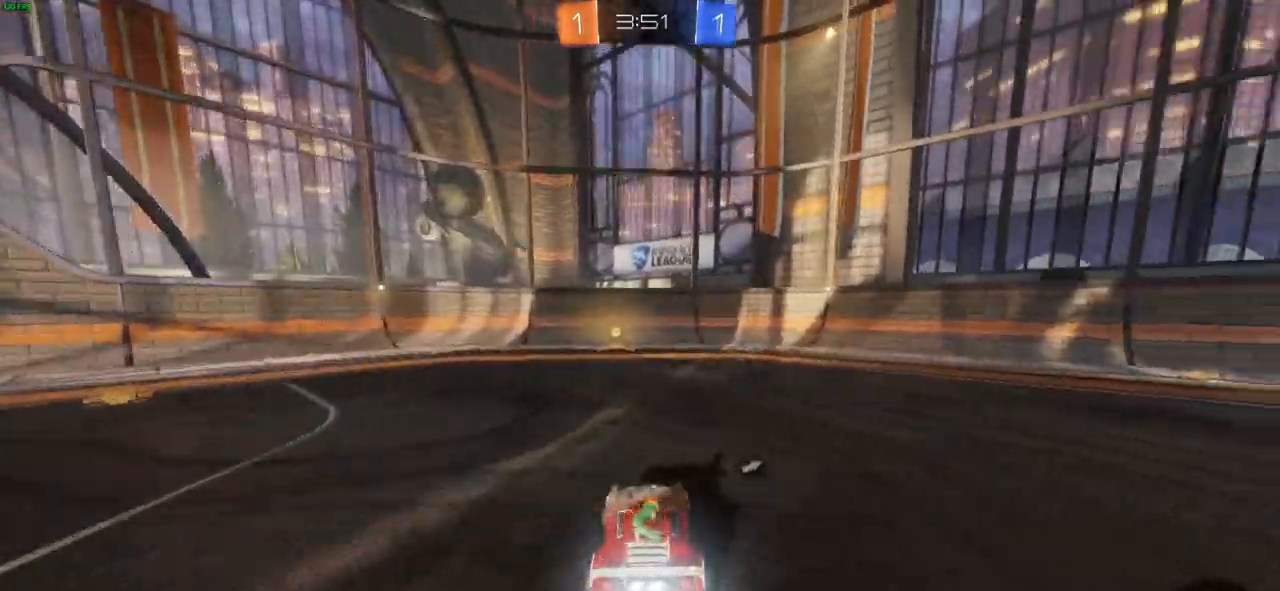
{"buttons": ["R2"], "left_stick": "left", "right_stick": "center", "events": [[67, "TRIANGLE", "down"], [183, "TRIANGLE", "up"], [250, "left_stick", "left"], [383, "CIRCLE", "up"]]}
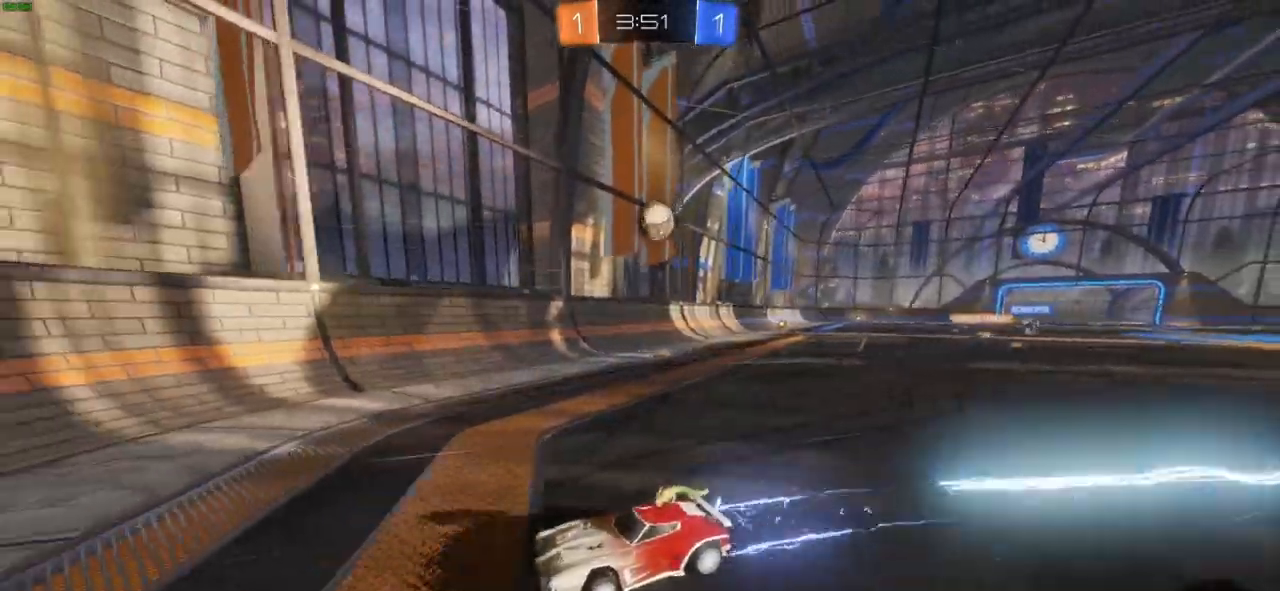
{"buttons": ["R2"], "left_stick": "left", "right_stick": "center", "events": [[83, "L1", "down"], [200, "L1", "up"], [233, "R1", "down"], [267, "L1", "down"], [350, "L1", "up"], [383, "R1", "up"]]}
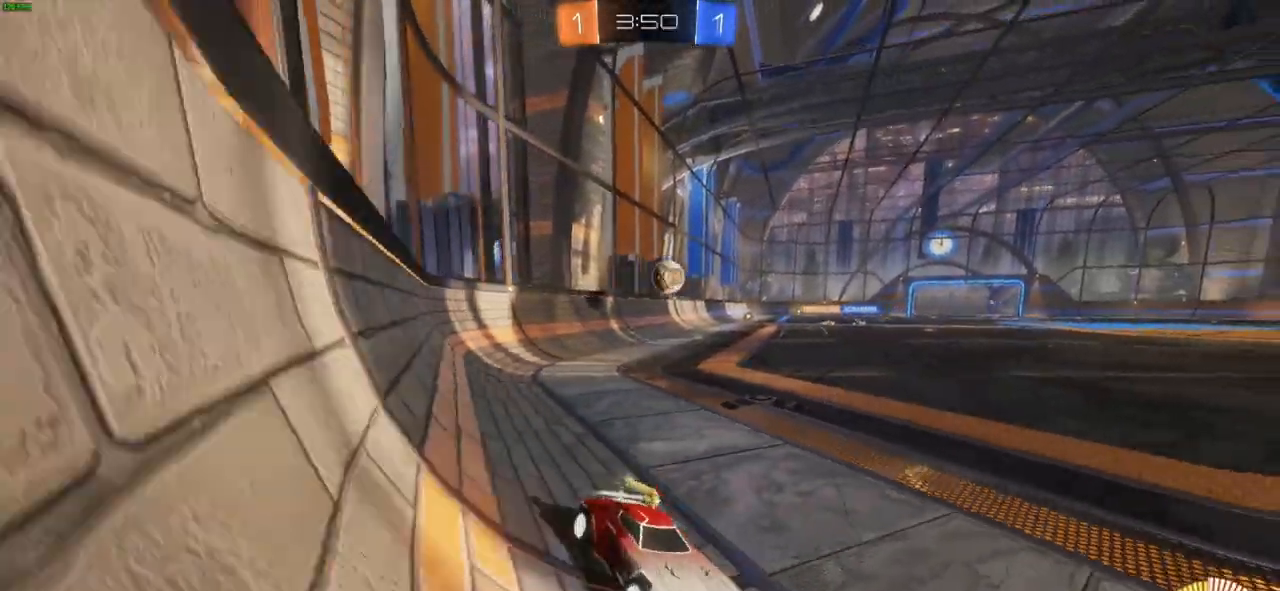
{"buttons": [], "left_stick": "left", "right_stick": "center", "events": [[117, "R1", "down"], [133, "L1", "down"], [183, "L1", "up"], [183, "R1", "up"], [483, "R2", "up"]]}
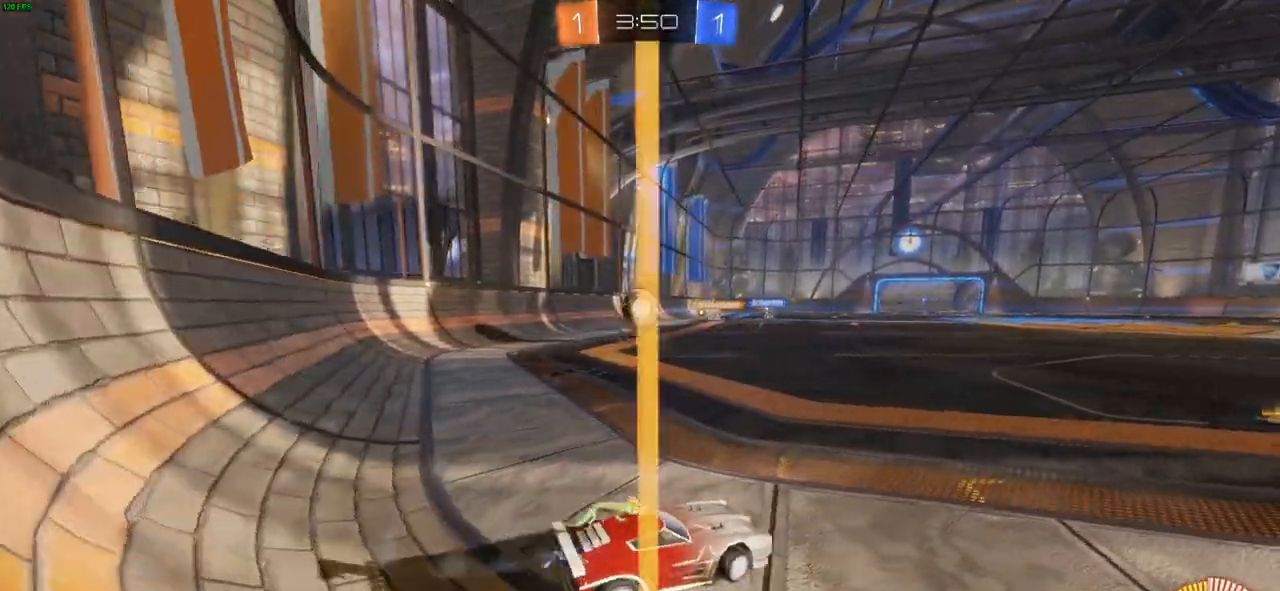
{"buttons": ["CIRCLE", "R2"], "left_stick": "center", "right_stick": "center", "events": [[183, "R2", "down"], [250, "CIRCLE", "down"], [333, "left_stick", "center"]]}
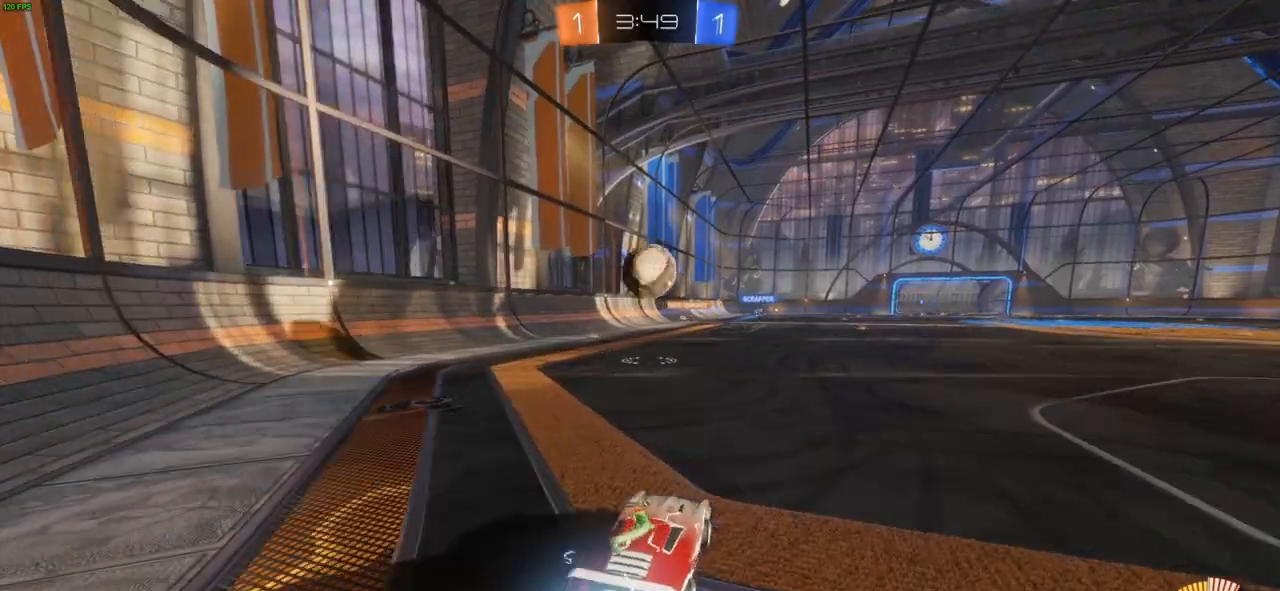
{"buttons": ["CROSS", "R2"], "left_stick": "up", "right_stick": "center", "events": [[33, "left_stick", "down"], [67, "CROSS", "down"], [300, "left_stick", "up-right"], [383, "CROSS", "up"], [400, "left_stick", "up"], [433, "CIRCLE", "up"], [483, "CROSS", "down"]]}
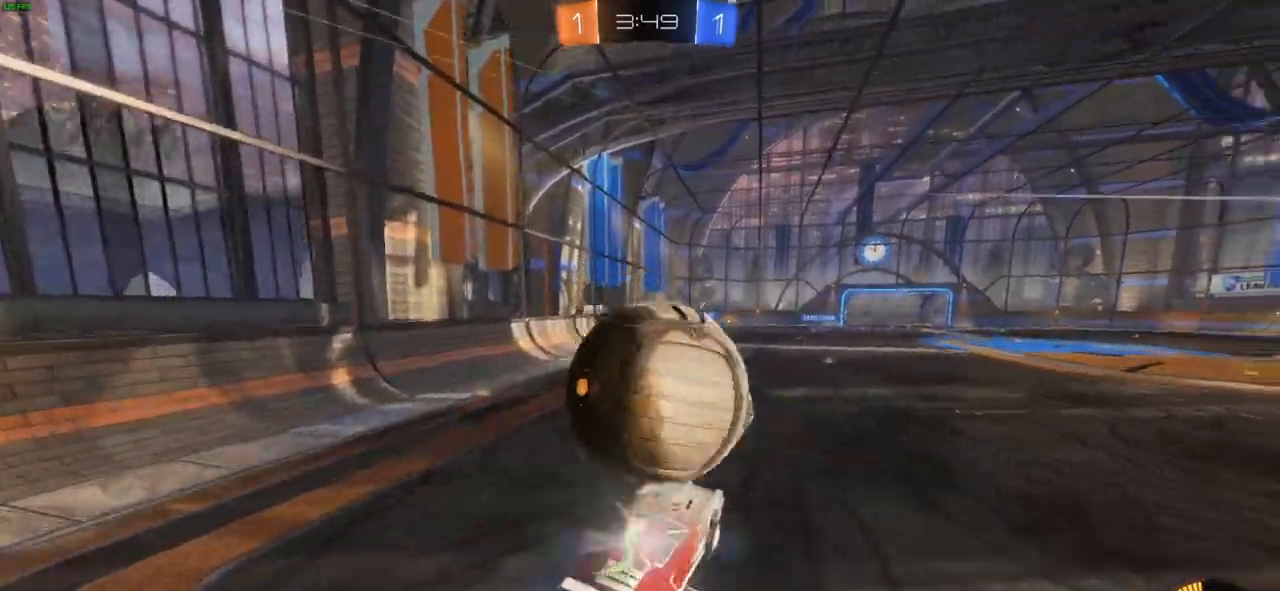
{"buttons": ["R2"], "left_stick": "center", "right_stick": "center", "events": [[167, "CROSS", "up"], [250, "left_stick", "center"]]}
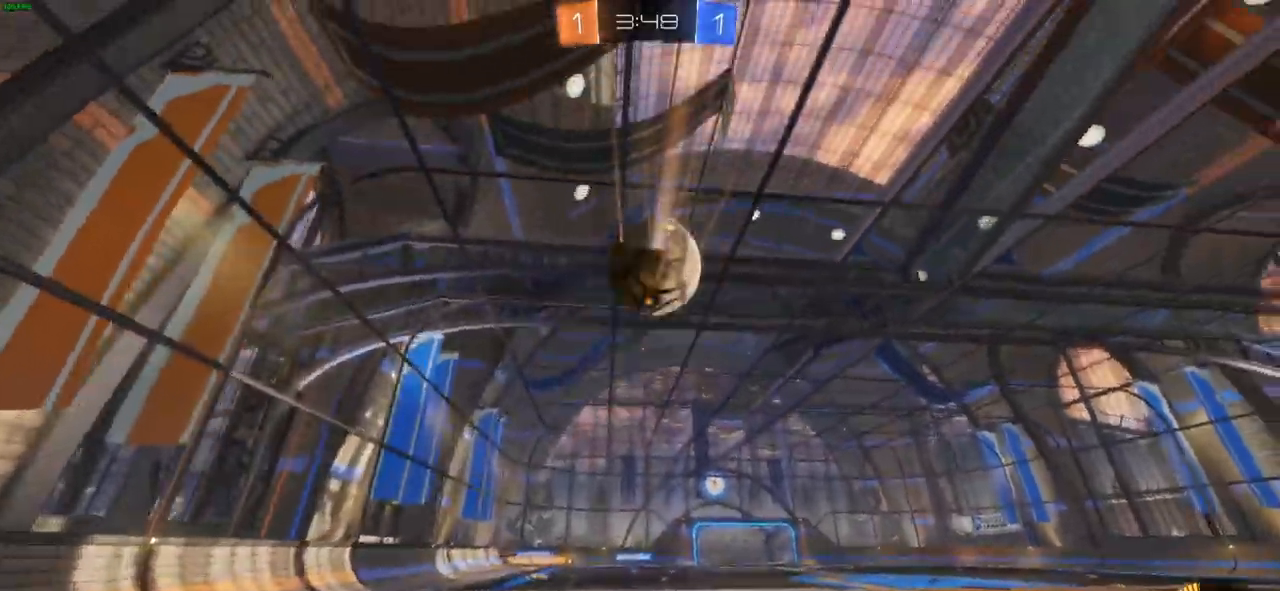
{"buttons": ["R2"], "left_stick": "center", "right_stick": "center", "events": [[200, "left_stick", "up"], [450, "left_stick", "center"]]}
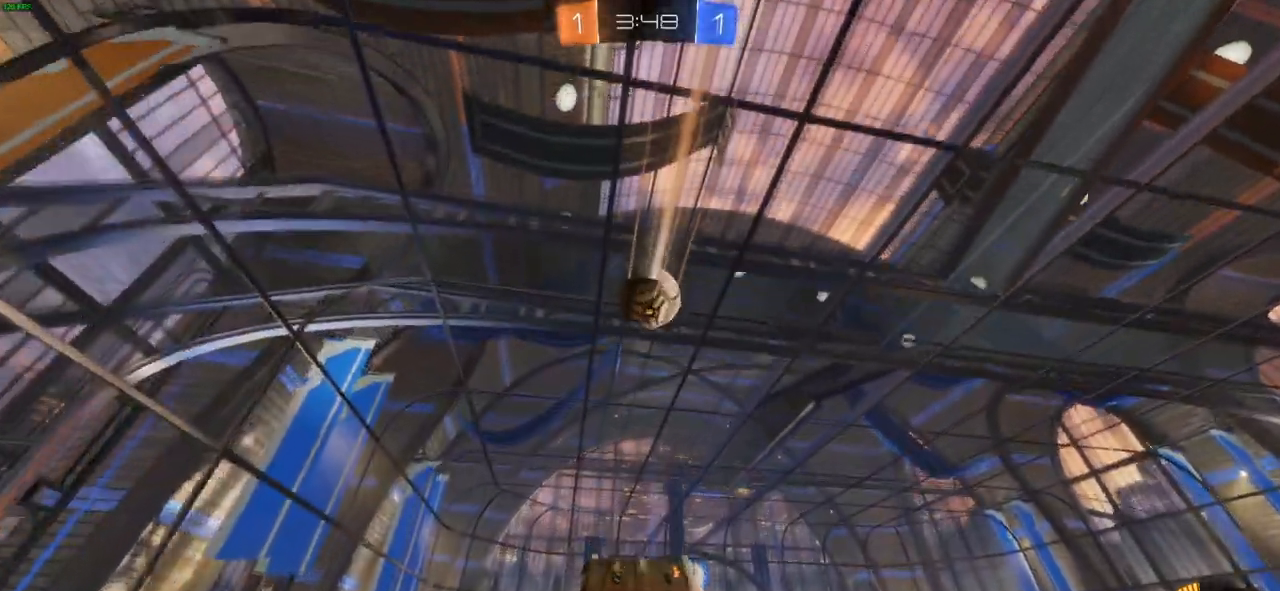
{"buttons": ["R2"], "left_stick": "right", "right_stick": "center", "events": [[350, "left_stick", "right"], [417, "R1", "down"], [483, "R1", "up"]]}
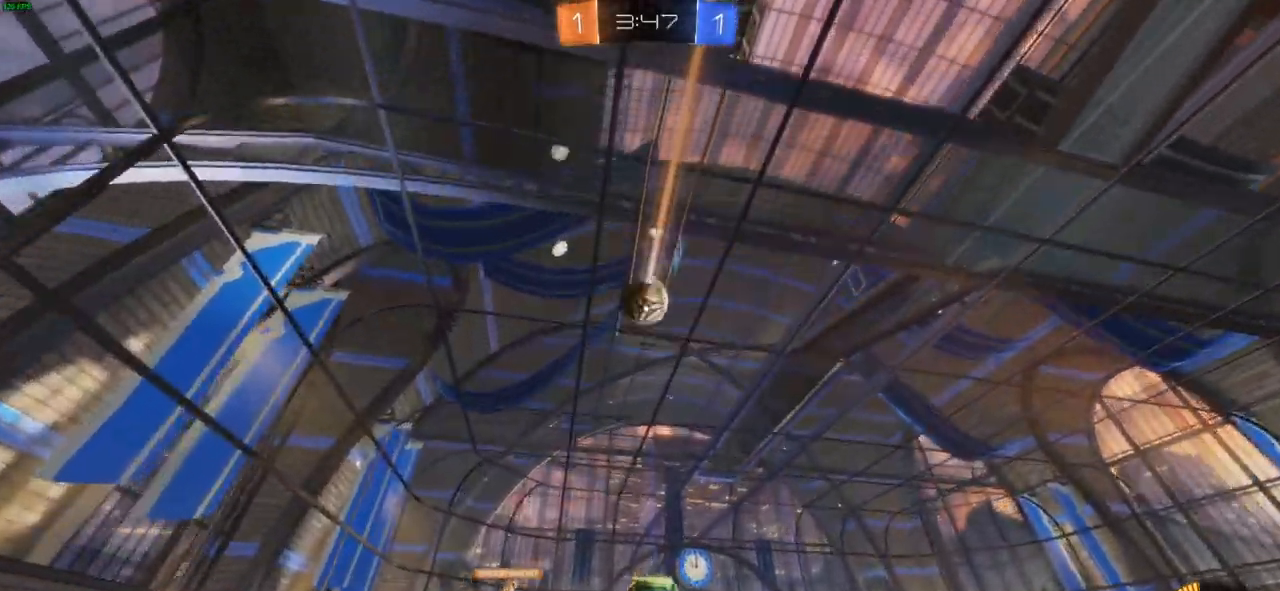
{"buttons": ["R2"], "left_stick": "left", "right_stick": "center", "events": [[300, "left_stick", "center"], [467, "left_stick", "left"]]}